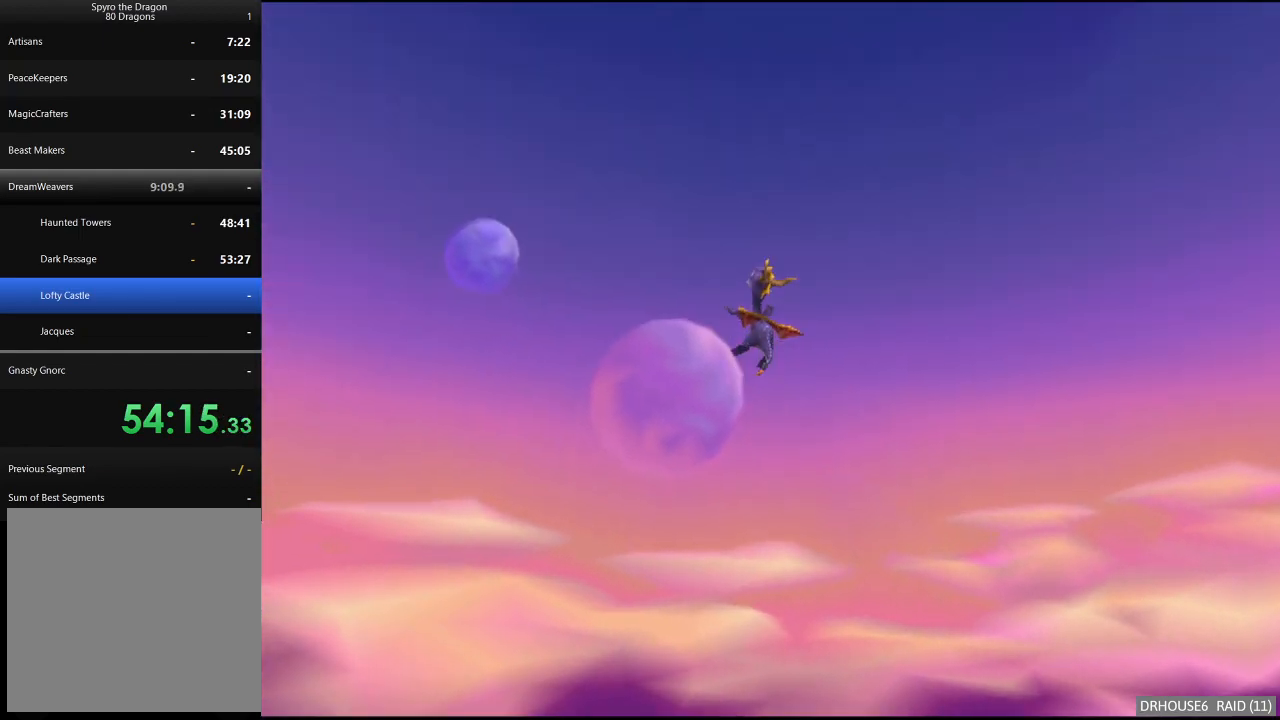
Gameplay with a controller (Xbox layout); each line is a JSON object with the inputs held at the frame after it. "events" lists button and stick changes between this image and that frame as [ms after this image, input, new state], when the widget could be followed in between. Not read: right_stick.
{"buttons": ["X"], "left_stick": "center", "events": [[283, "X", "down"]]}
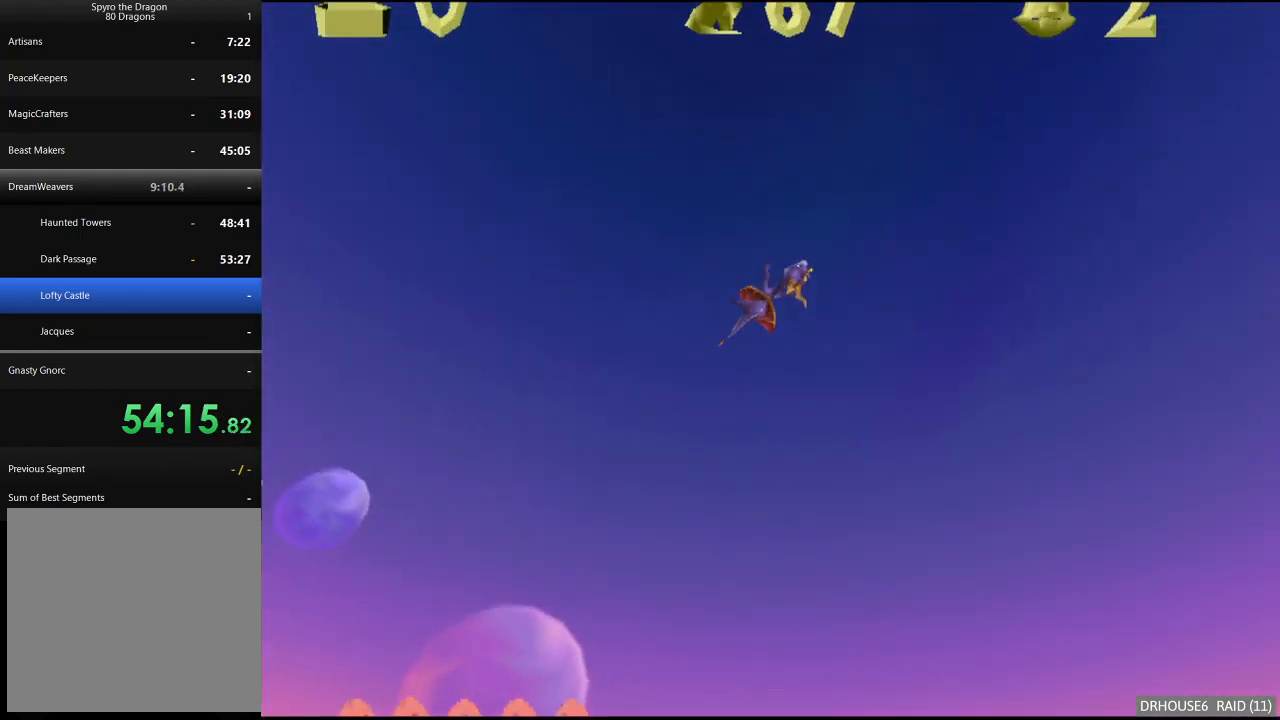
{"buttons": ["X"], "left_stick": "center", "events": []}
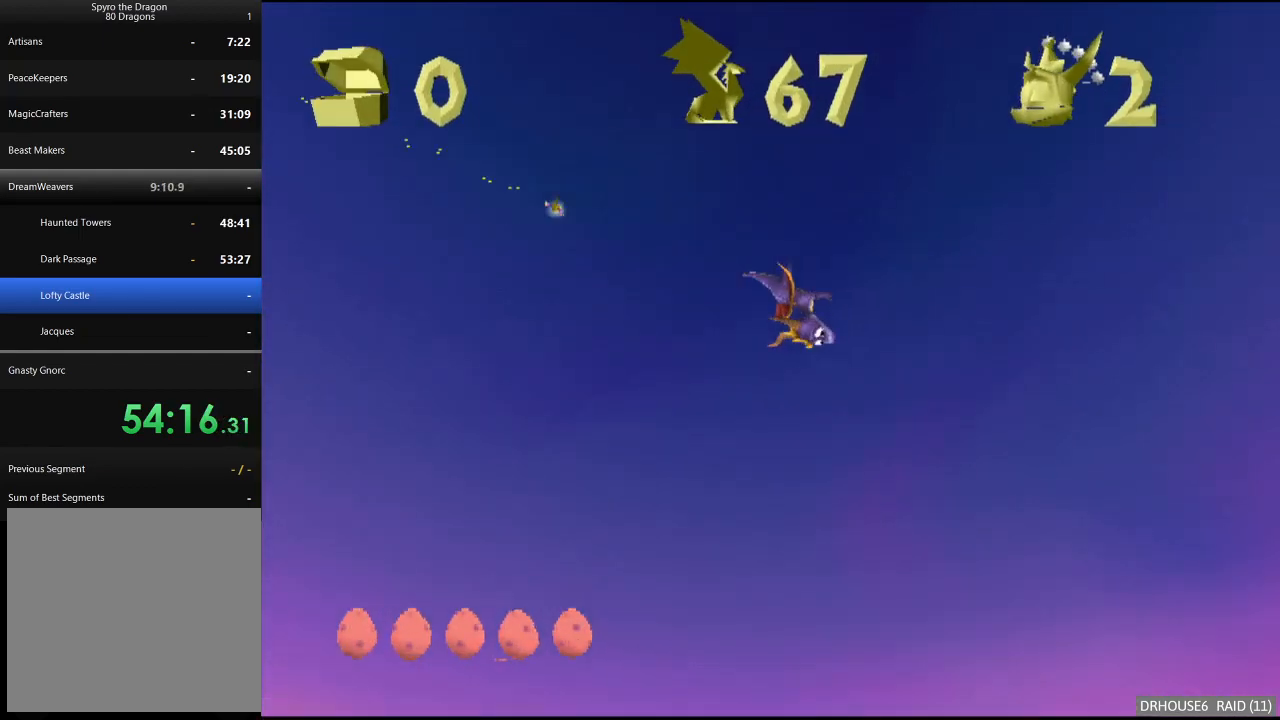
{"buttons": ["X"], "left_stick": "center", "events": []}
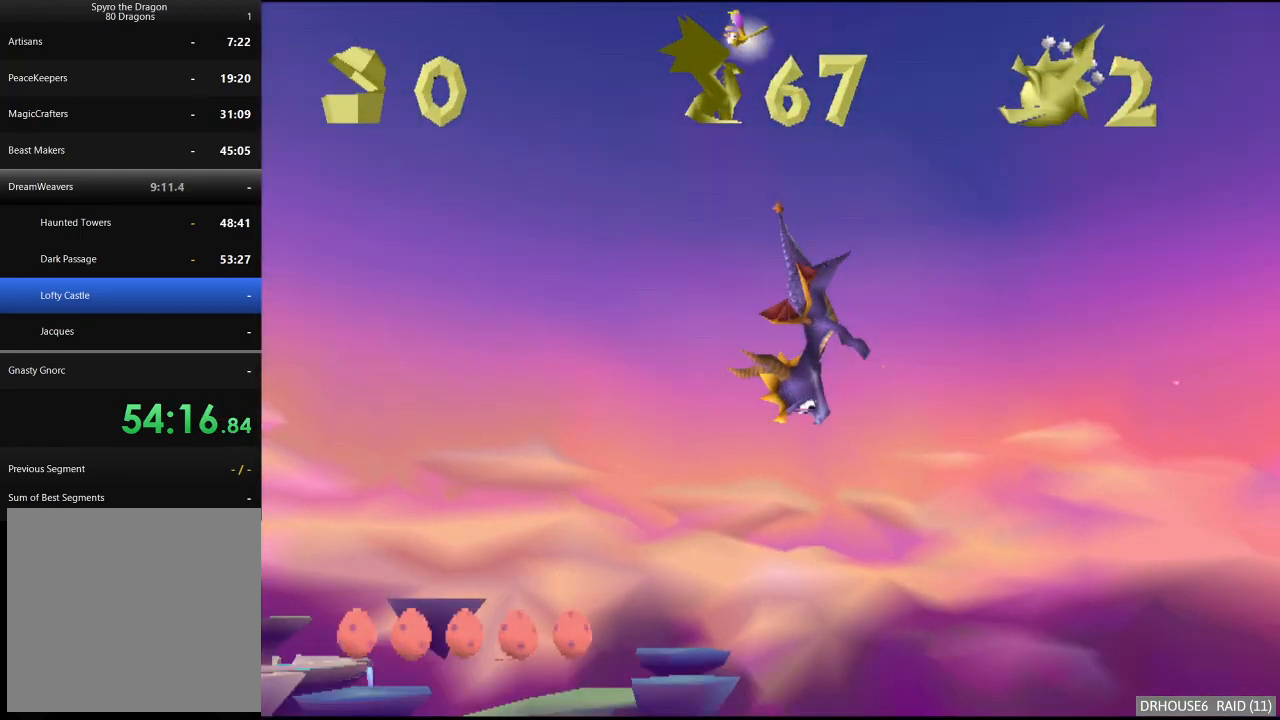
{"buttons": ["X"], "left_stick": "center", "events": []}
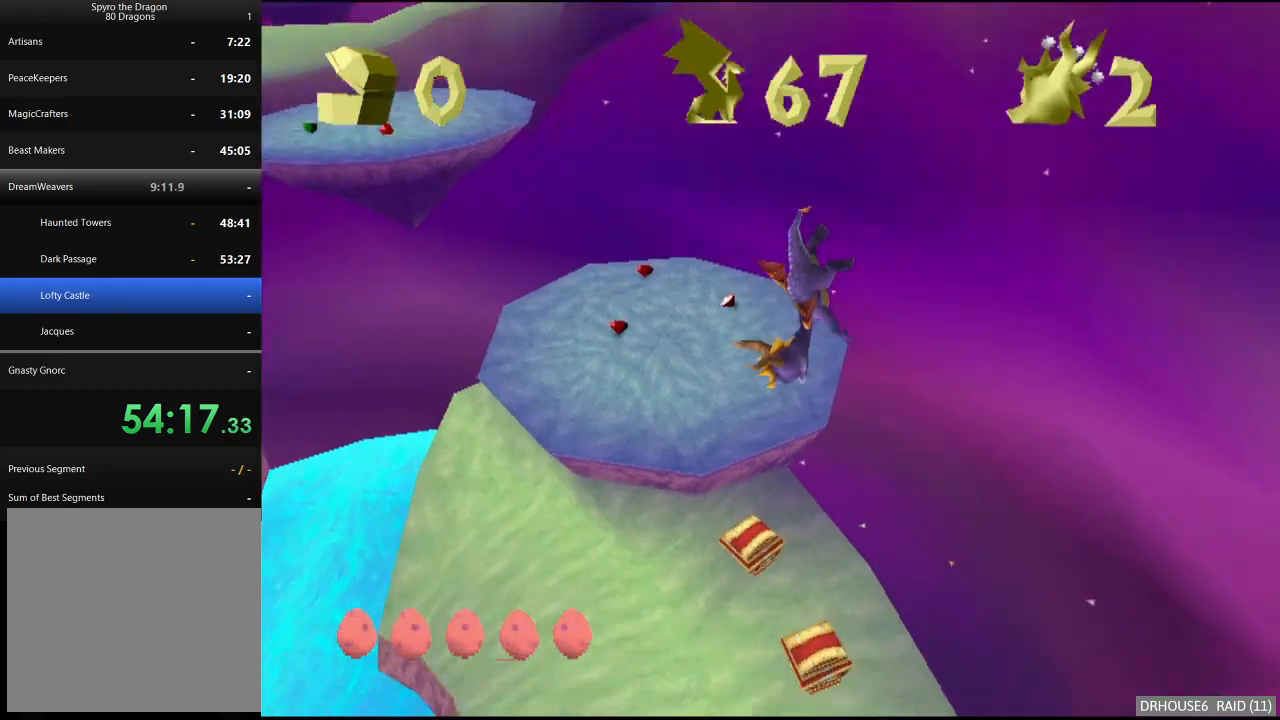
{"buttons": ["X"], "left_stick": "center", "events": []}
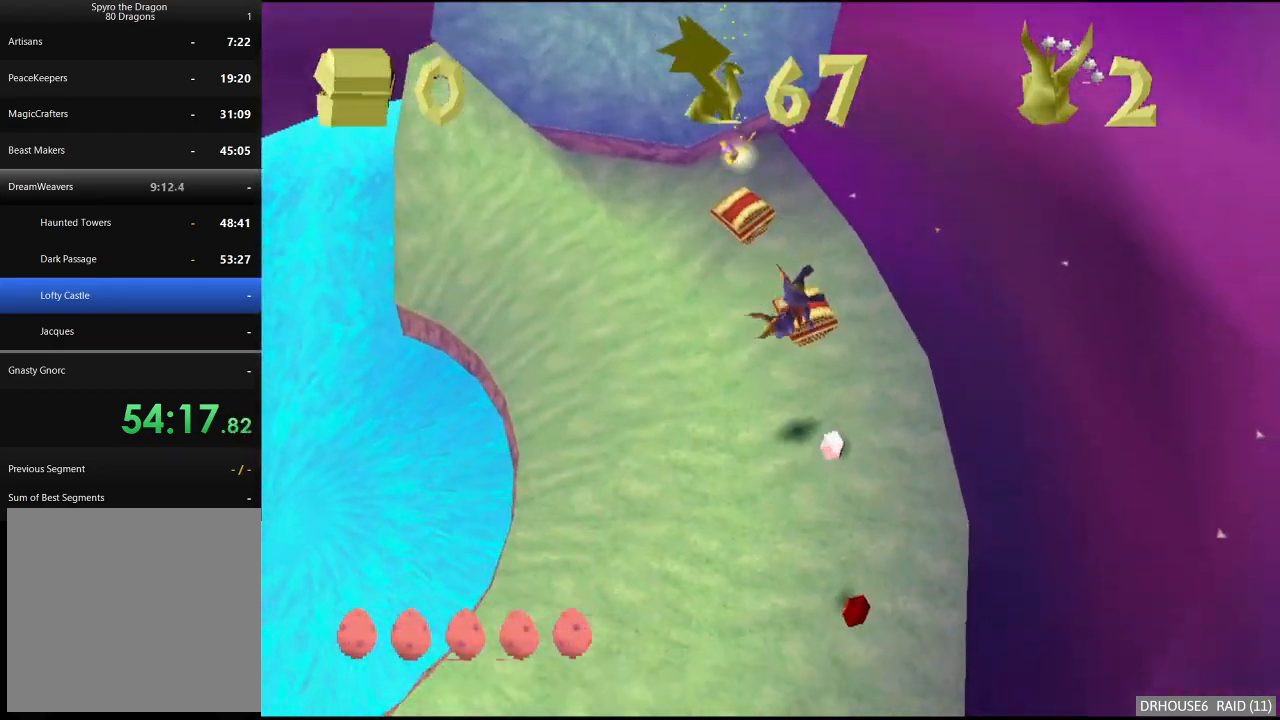
{"buttons": [], "left_stick": "up-right", "events": [[167, "X", "up"], [167, "left_stick", "up-right"]]}
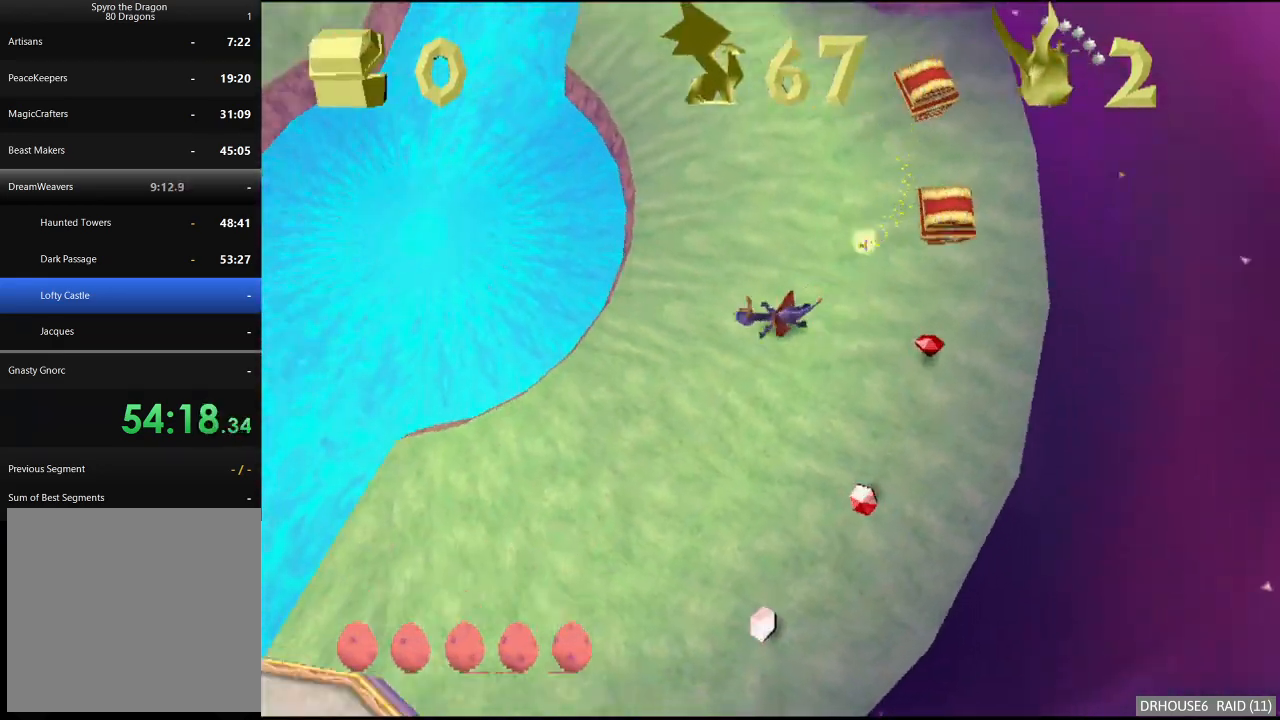
{"buttons": [], "left_stick": "right", "events": [[317, "left_stick", "right"]]}
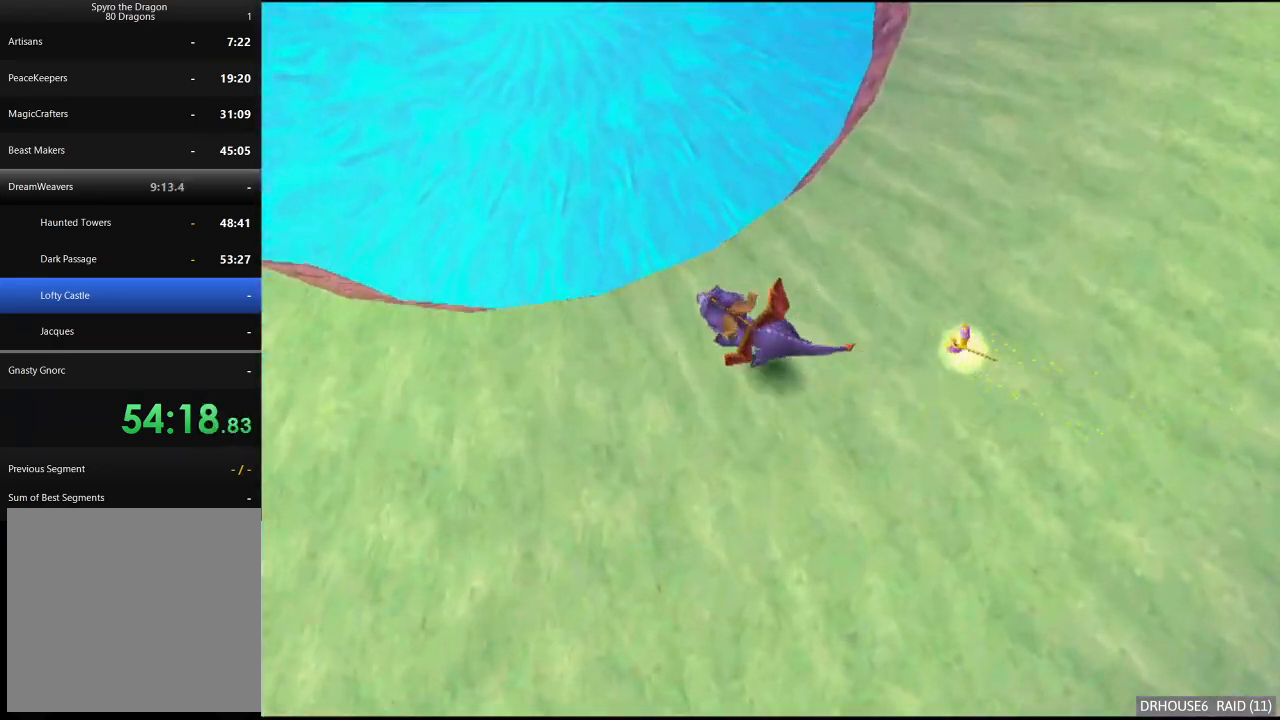
{"buttons": [], "left_stick": "right", "events": []}
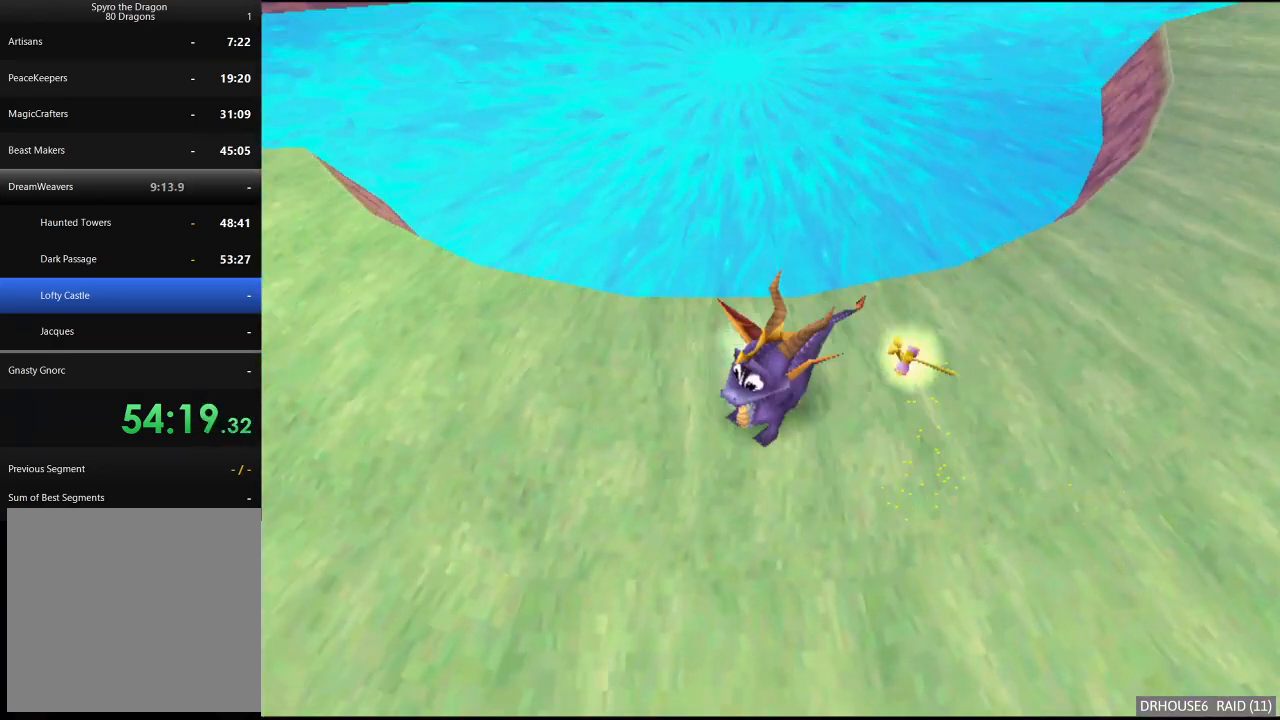
{"buttons": ["X"], "left_stick": "center", "events": [[167, "X", "down"], [250, "left_stick", "center"]]}
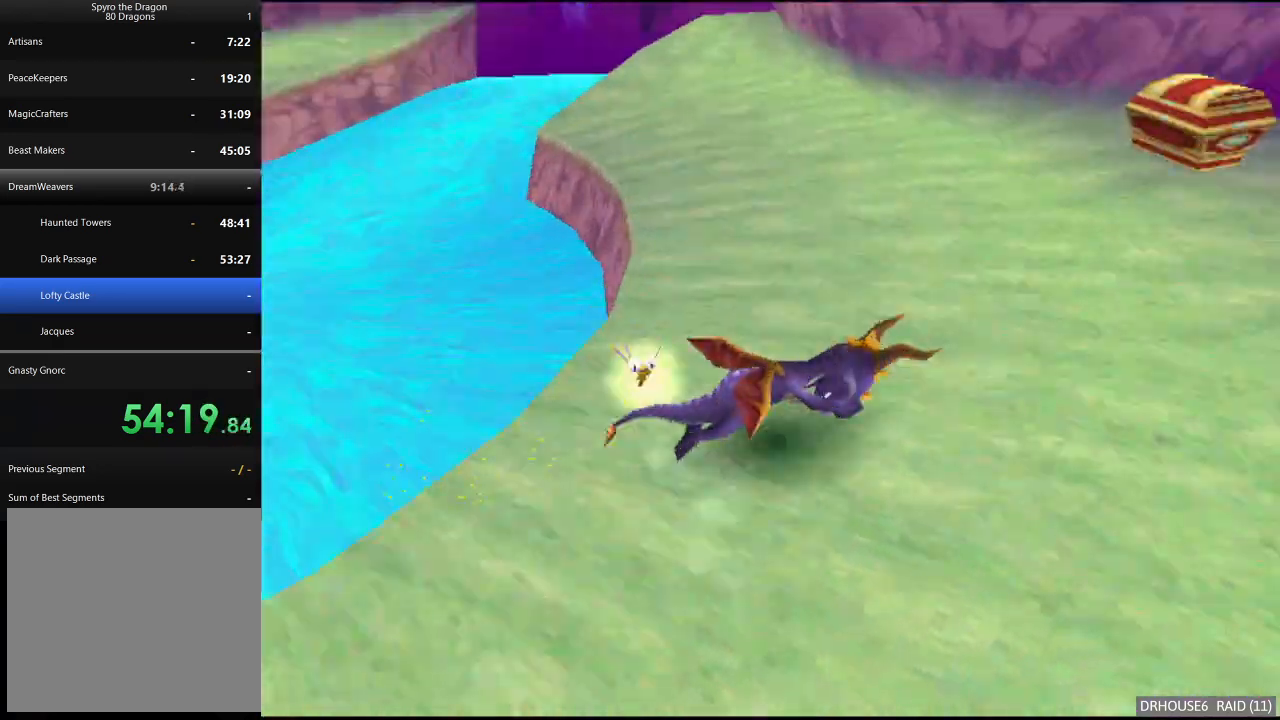
{"buttons": ["X"], "left_stick": "left", "events": [[217, "left_stick", "left"]]}
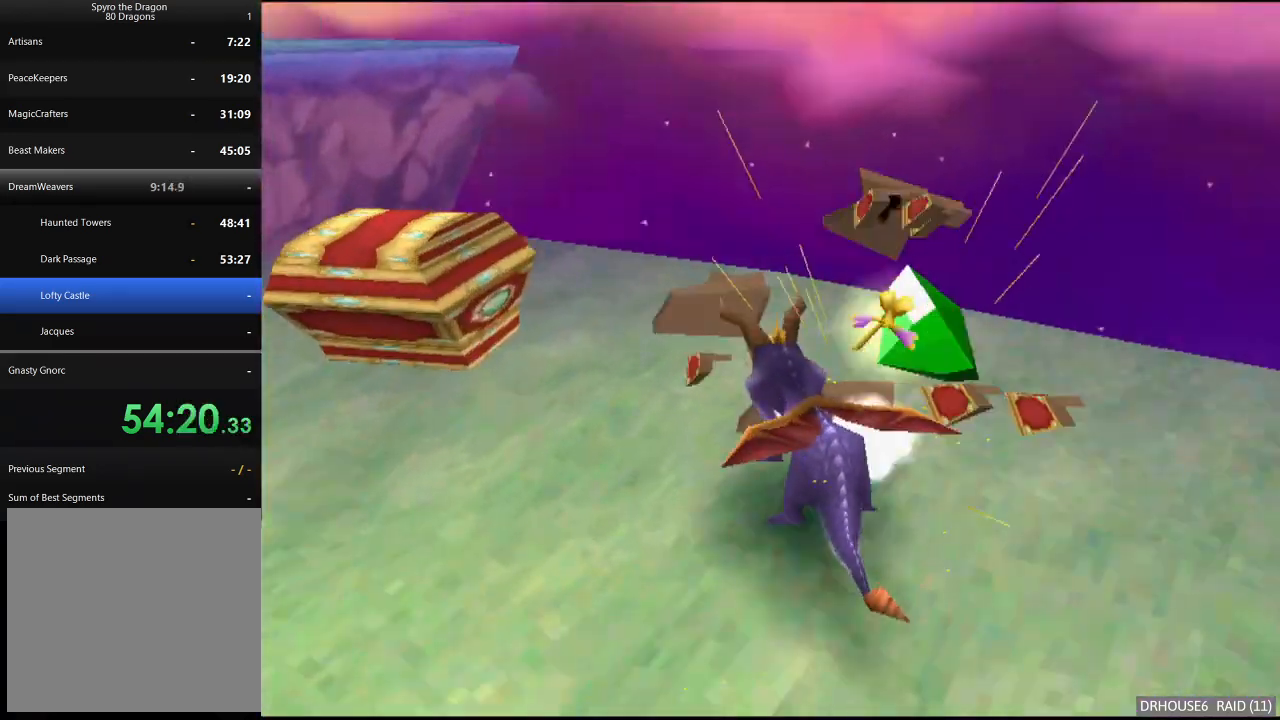
{"buttons": [], "left_stick": "center", "events": [[83, "X", "up"], [133, "A", "down"], [267, "left_stick", "up-left"], [417, "left_stick", "center"], [500, "A", "up"]]}
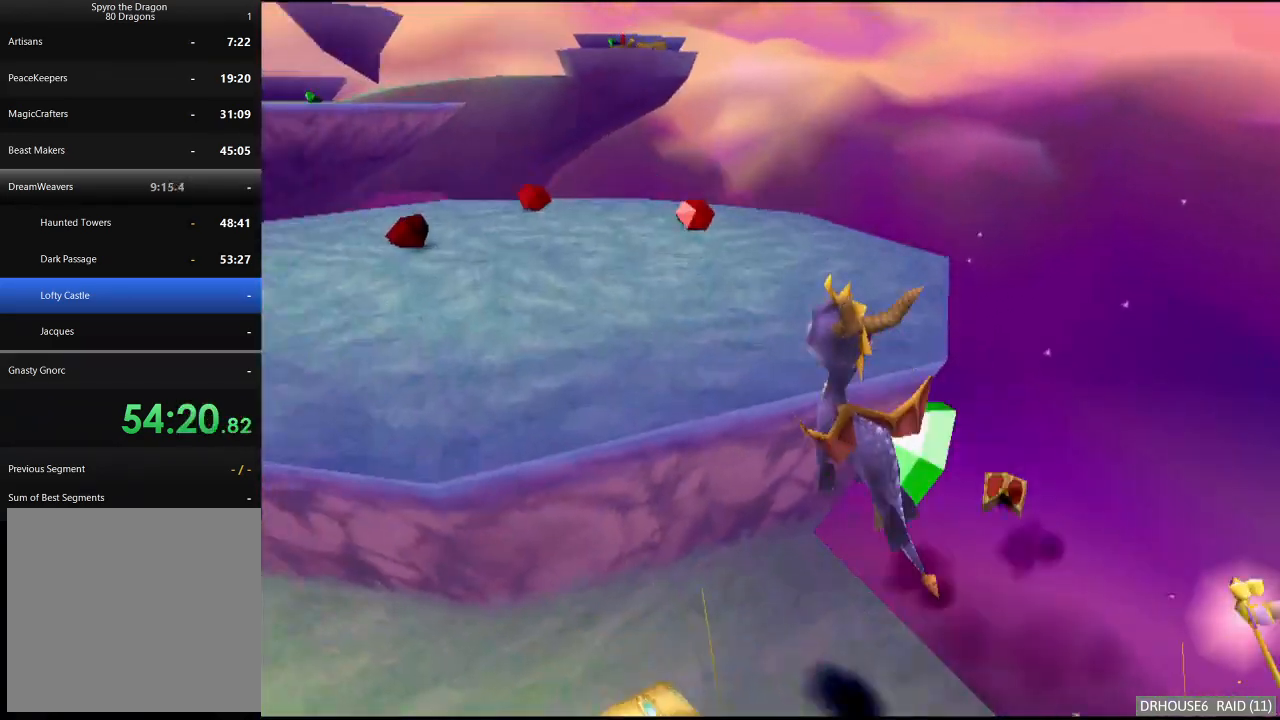
{"buttons": ["X"], "left_stick": "center", "events": [[33, "left_stick", "left"], [67, "X", "down"], [483, "left_stick", "center"]]}
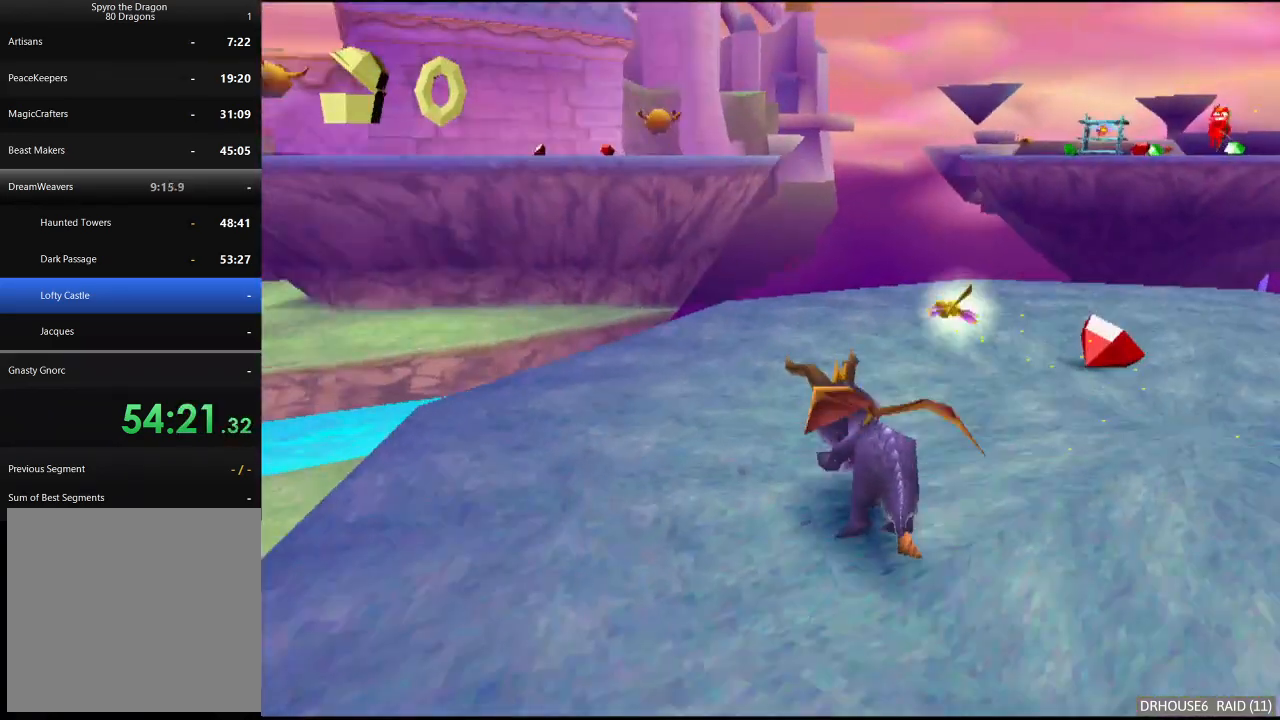
{"buttons": ["A"], "left_stick": "up", "events": [[50, "left_stick", "left"], [200, "X", "up"], [267, "A", "down"], [267, "left_stick", "up"]]}
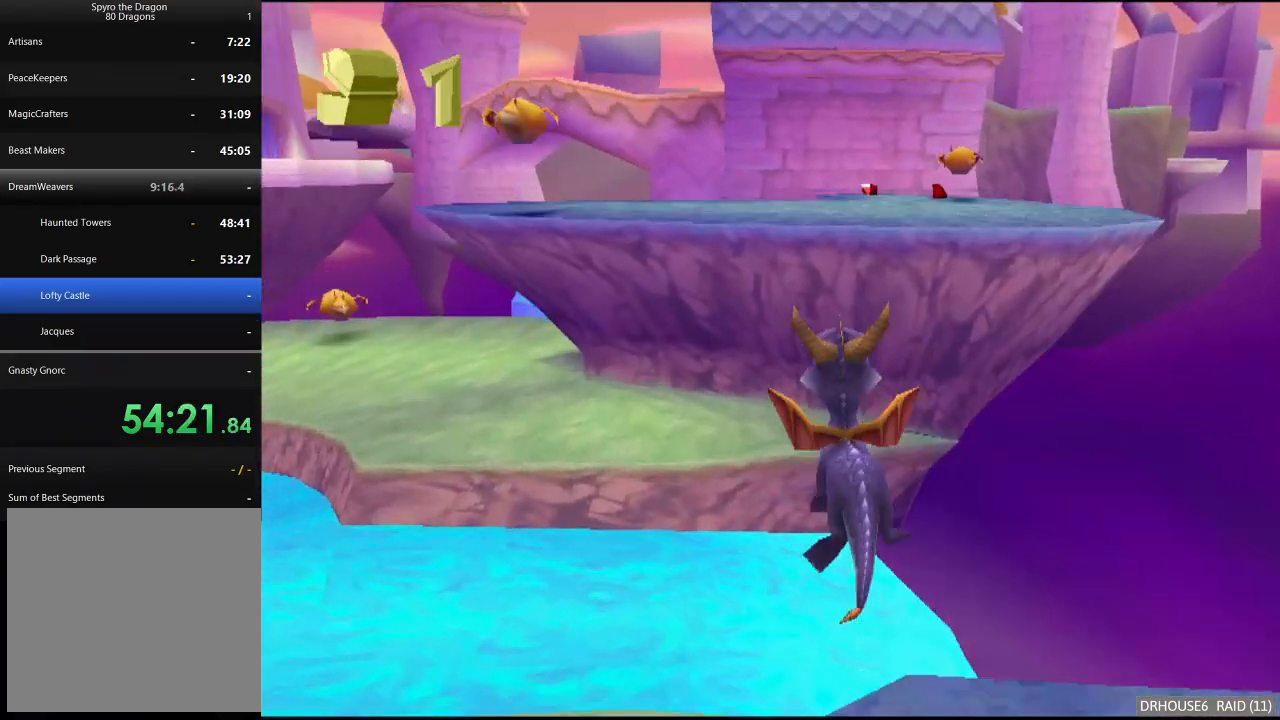
{"buttons": ["X"], "left_stick": "center", "events": [[167, "A", "up"], [217, "left_stick", "up-right"], [233, "X", "down"], [283, "A", "down"], [300, "X", "up"], [333, "left_stick", "right"], [350, "A", "up"], [450, "X", "down"], [450, "left_stick", "center"]]}
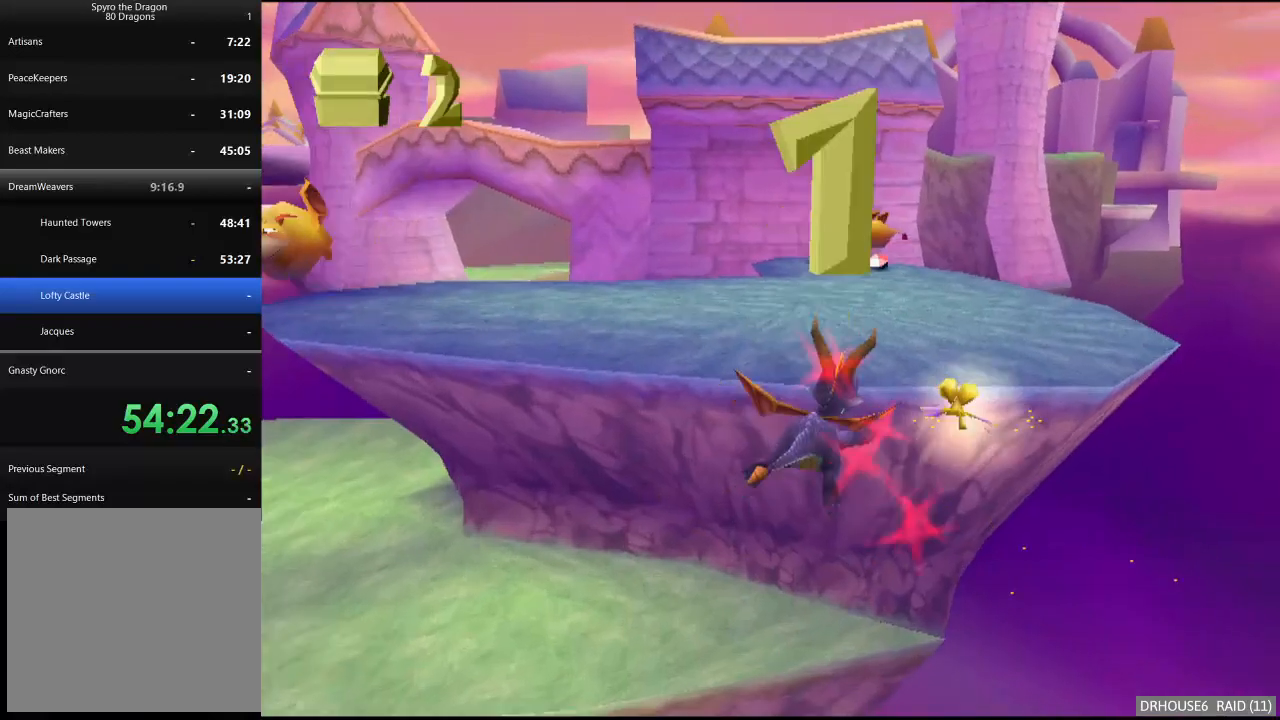
{"buttons": [], "left_stick": "up-left", "events": [[67, "left_stick", "left"], [433, "X", "up"], [467, "left_stick", "up-left"]]}
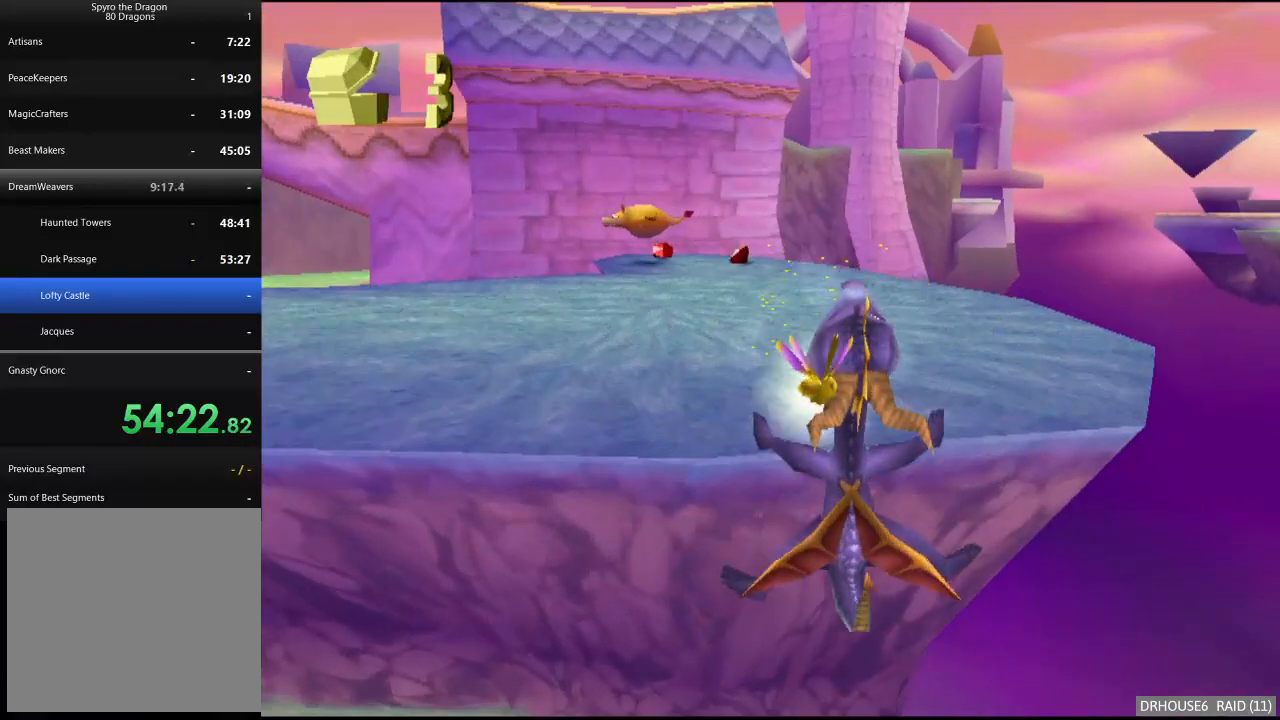
{"buttons": ["X"], "left_stick": "left", "events": [[200, "left_stick", "left"], [217, "A", "down"], [333, "A", "up"], [383, "X", "down"], [417, "A", "down"], [500, "A", "up"]]}
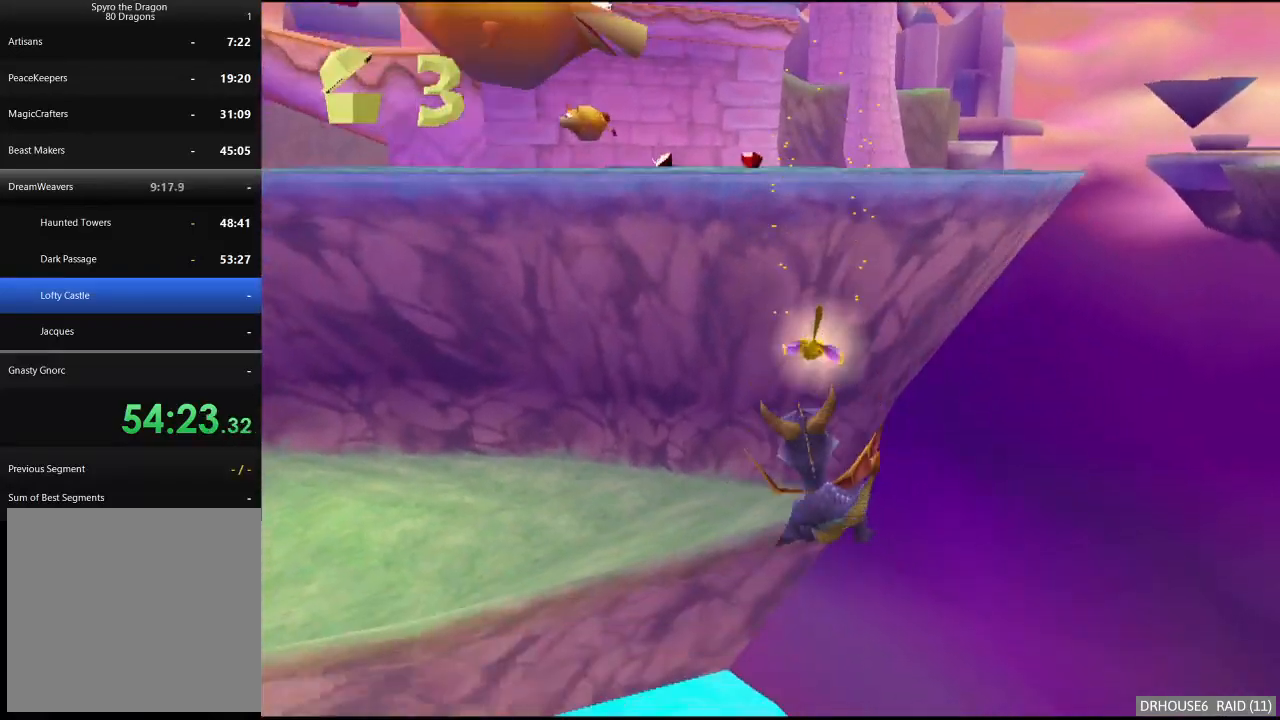
{"buttons": [], "left_stick": "left", "events": [[33, "X", "up"], [100, "X", "down"], [283, "A", "down"], [400, "A", "up"], [450, "X", "up"]]}
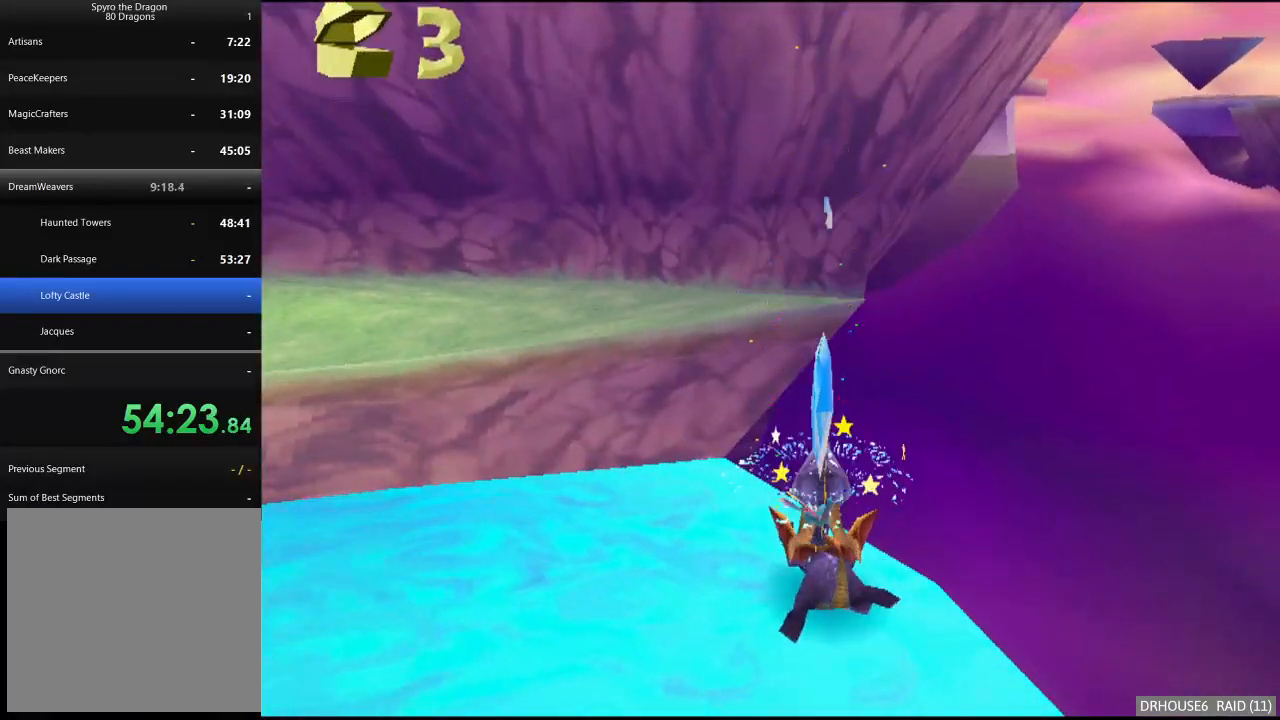
{"buttons": ["X"], "left_stick": "center", "events": [[67, "A", "down"], [233, "left_stick", "up-left"], [417, "A", "up"], [450, "left_stick", "center"], [483, "X", "down"]]}
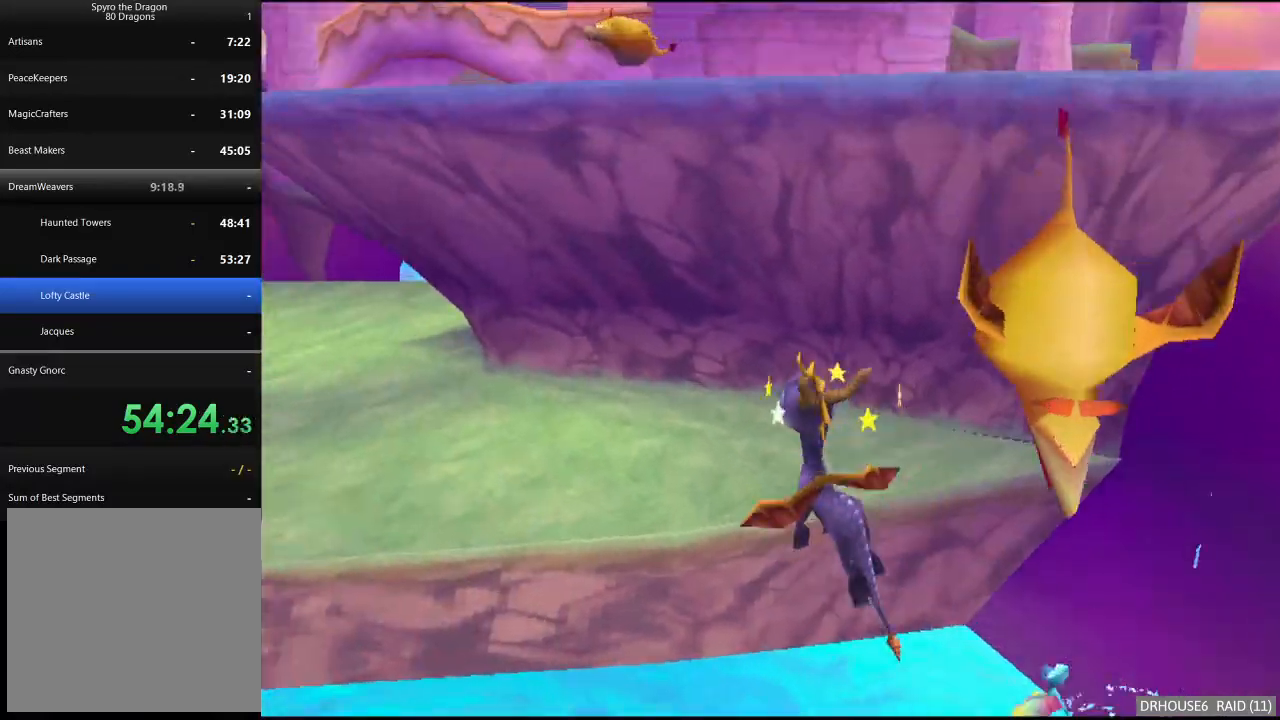
{"buttons": ["X"], "left_stick": "left", "events": [[33, "left_stick", "left"]]}
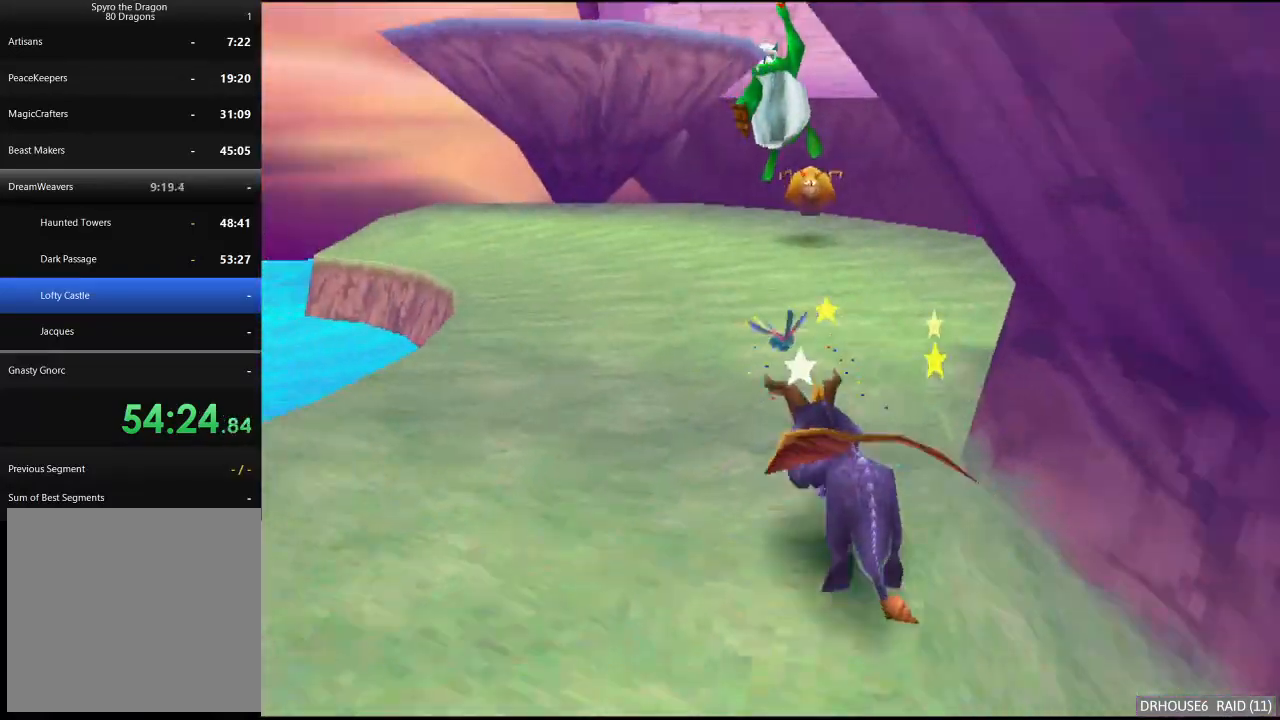
{"buttons": ["X"], "left_stick": "center", "events": [[17, "left_stick", "center"], [150, "left_stick", "right"], [383, "left_stick", "center"]]}
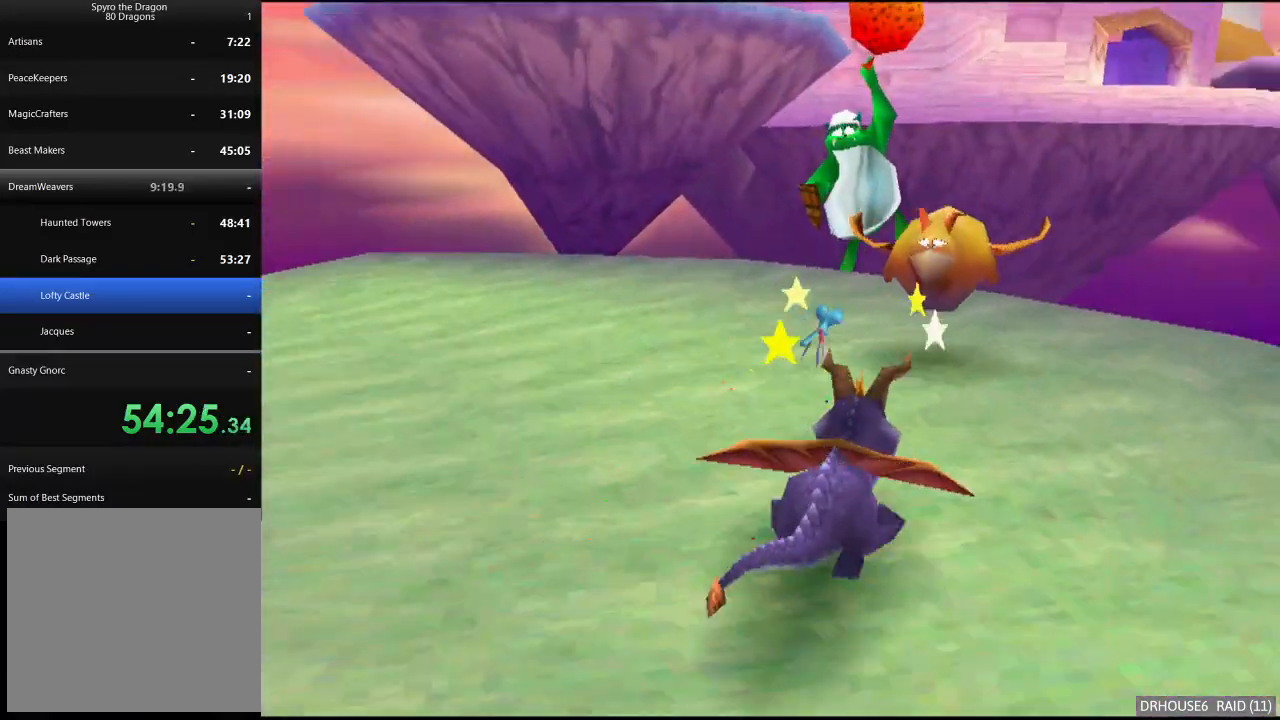
{"buttons": [], "left_stick": "left", "events": [[117, "left_stick", "left"], [300, "X", "up"]]}
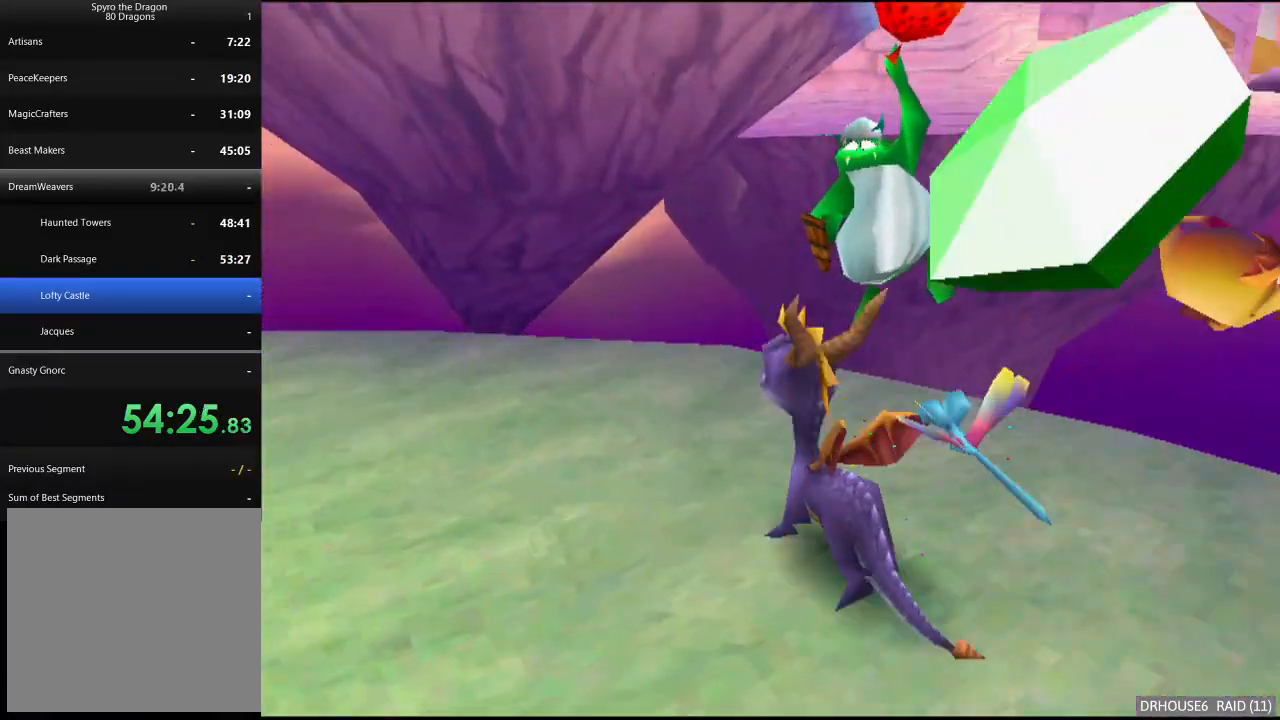
{"buttons": ["X"], "left_stick": "center", "events": [[133, "X", "down"], [317, "left_stick", "center"]]}
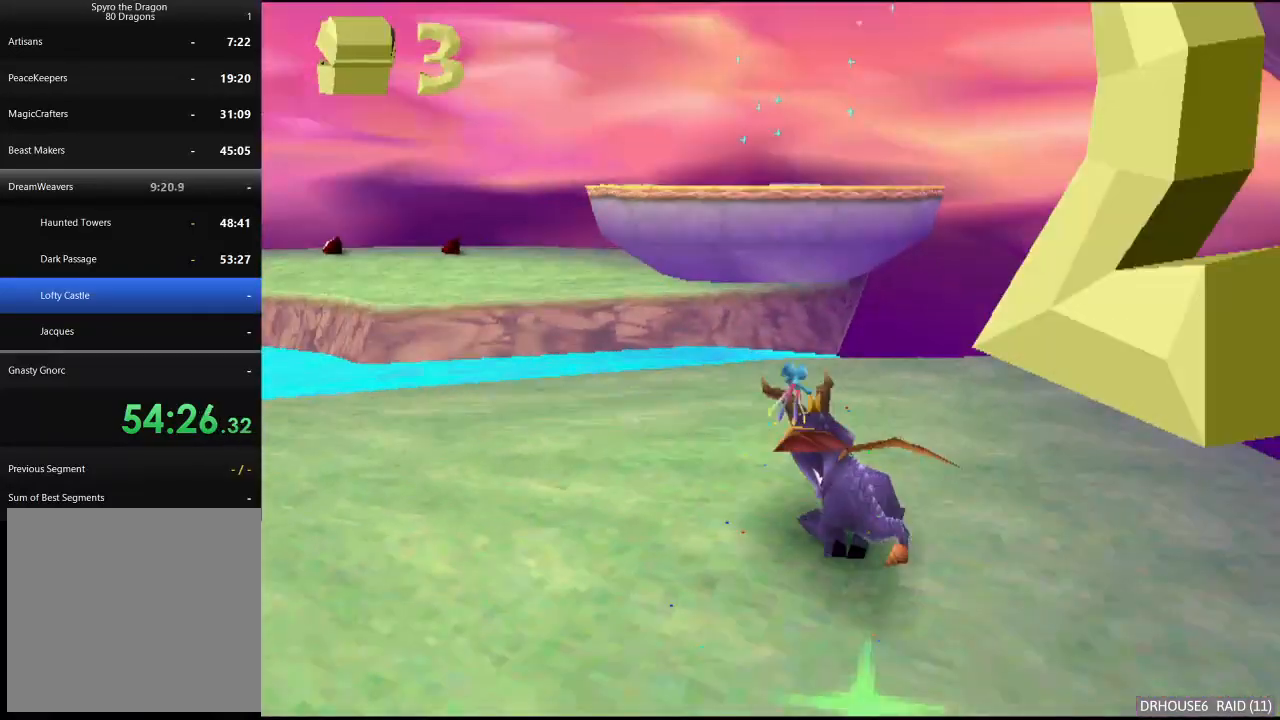
{"buttons": ["A", "X"], "left_stick": "left", "events": [[150, "A", "down"], [150, "left_stick", "left"], [283, "left_stick", "center"], [300, "A", "up"], [433, "A", "down"], [467, "left_stick", "left"]]}
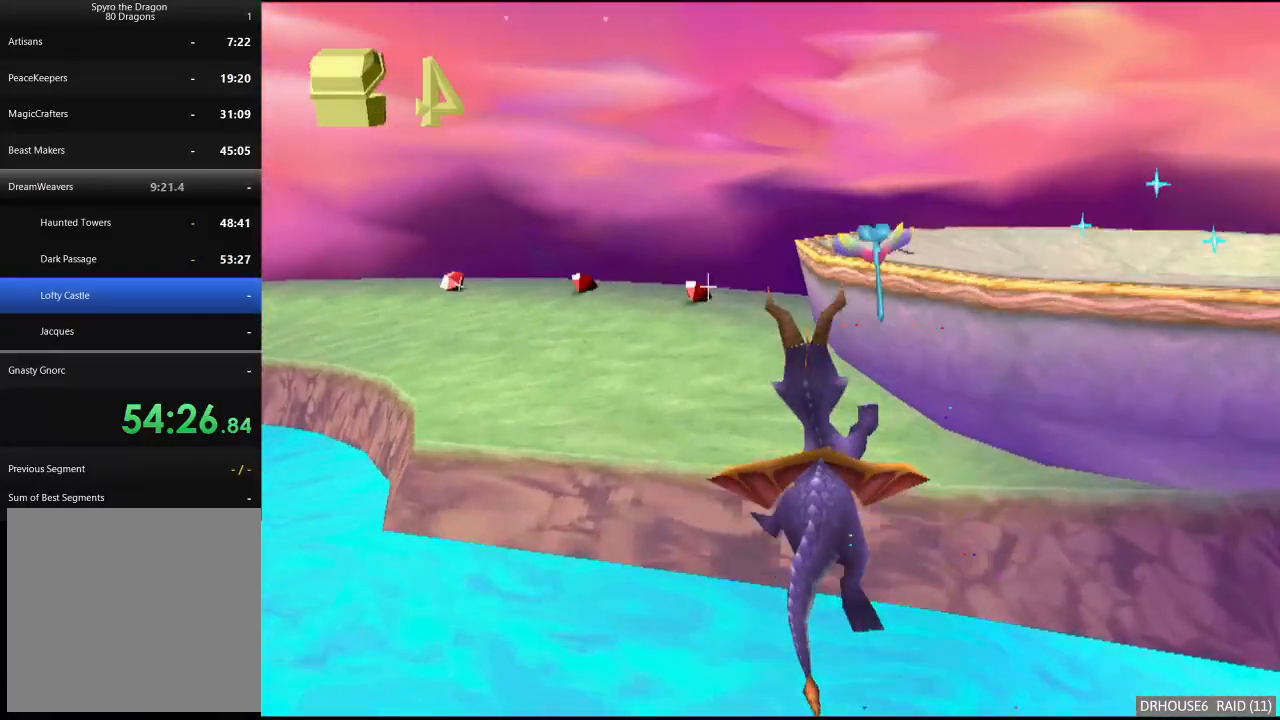
{"buttons": ["X"], "left_stick": "left", "events": [[67, "A", "up"], [100, "left_stick", "center"], [233, "left_stick", "left"]]}
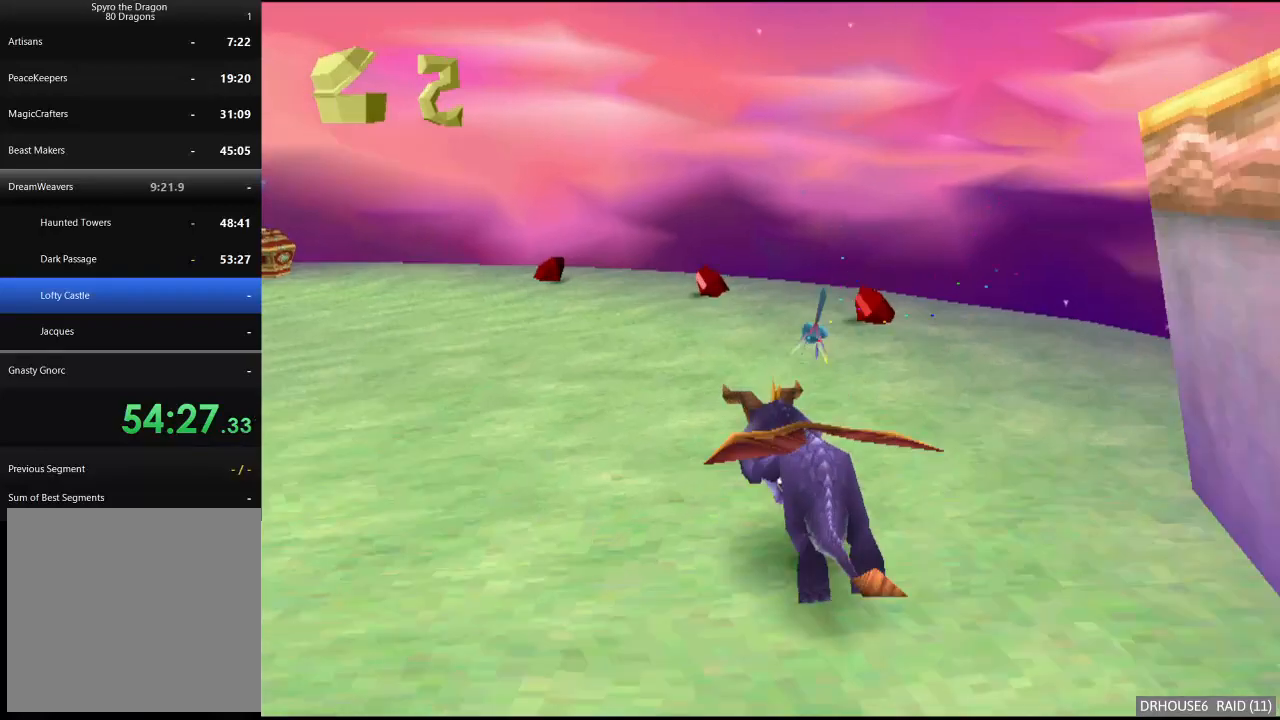
{"buttons": ["X"], "left_stick": "center", "events": [[350, "left_stick", "center"]]}
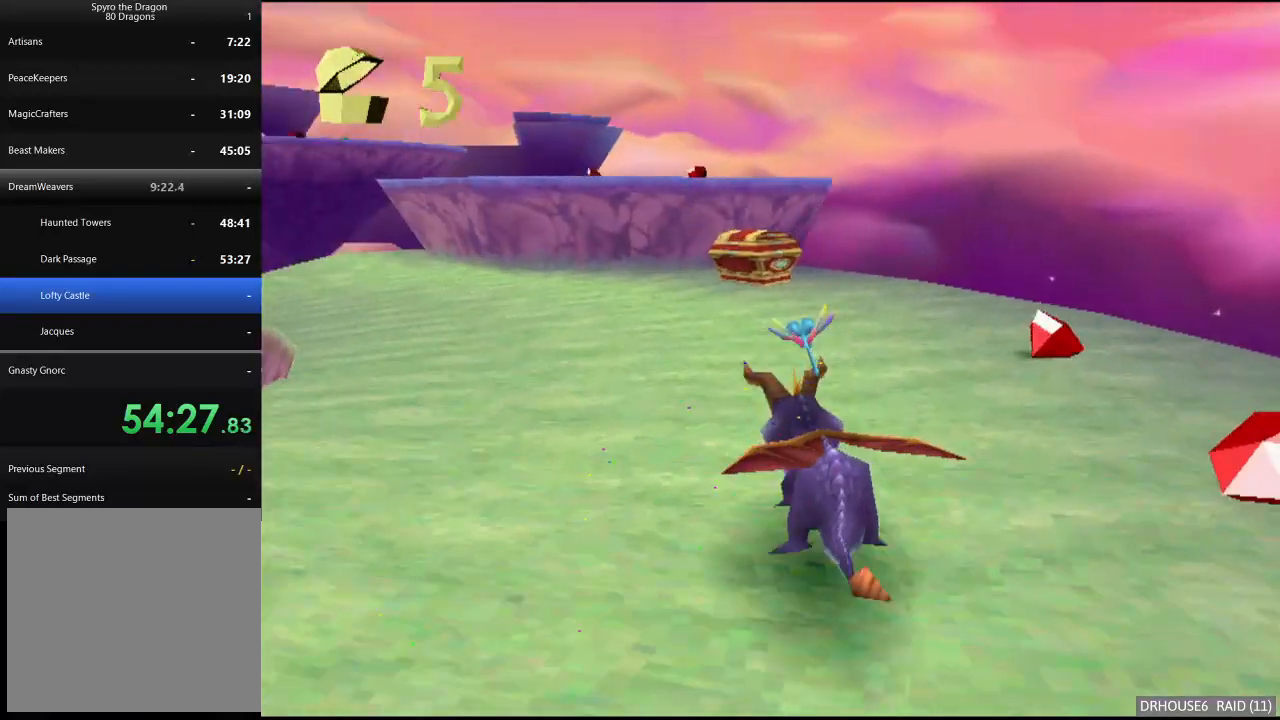
{"buttons": ["X"], "left_stick": "left", "events": [[400, "left_stick", "left"]]}
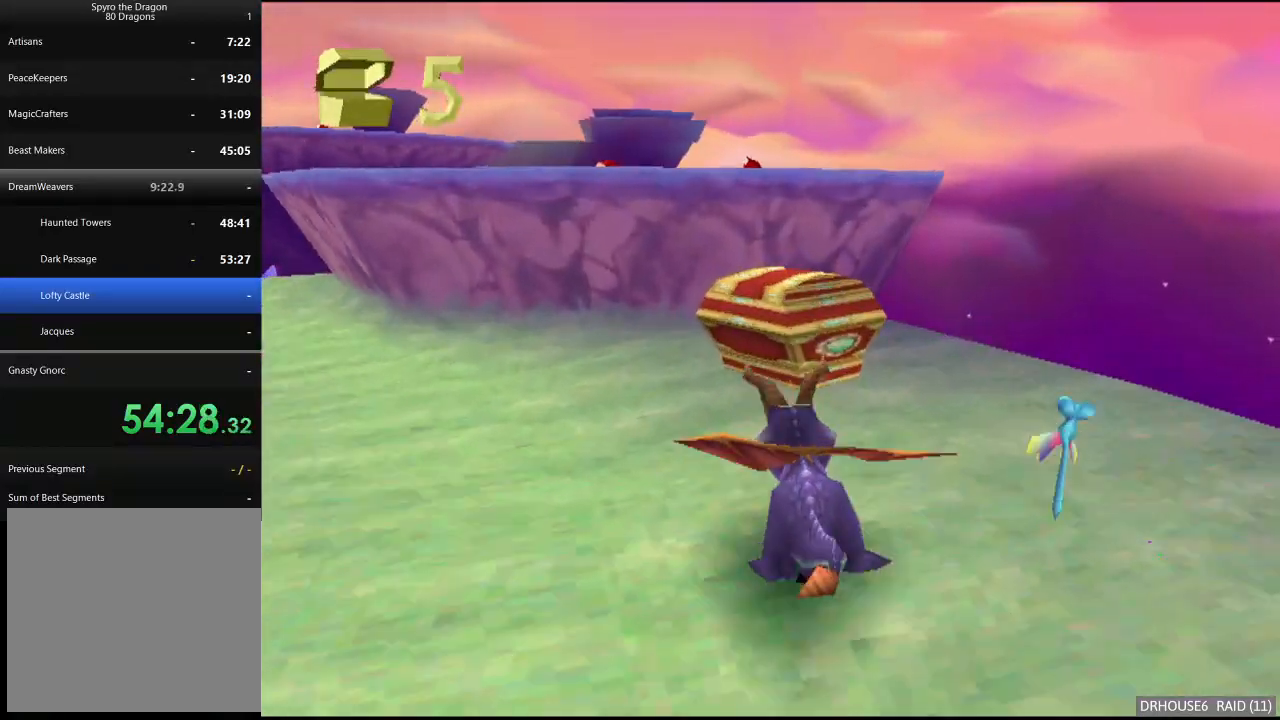
{"buttons": ["A"], "left_stick": "center", "events": [[67, "left_stick", "up-left"], [117, "X", "up"], [183, "A", "down"], [300, "left_stick", "center"]]}